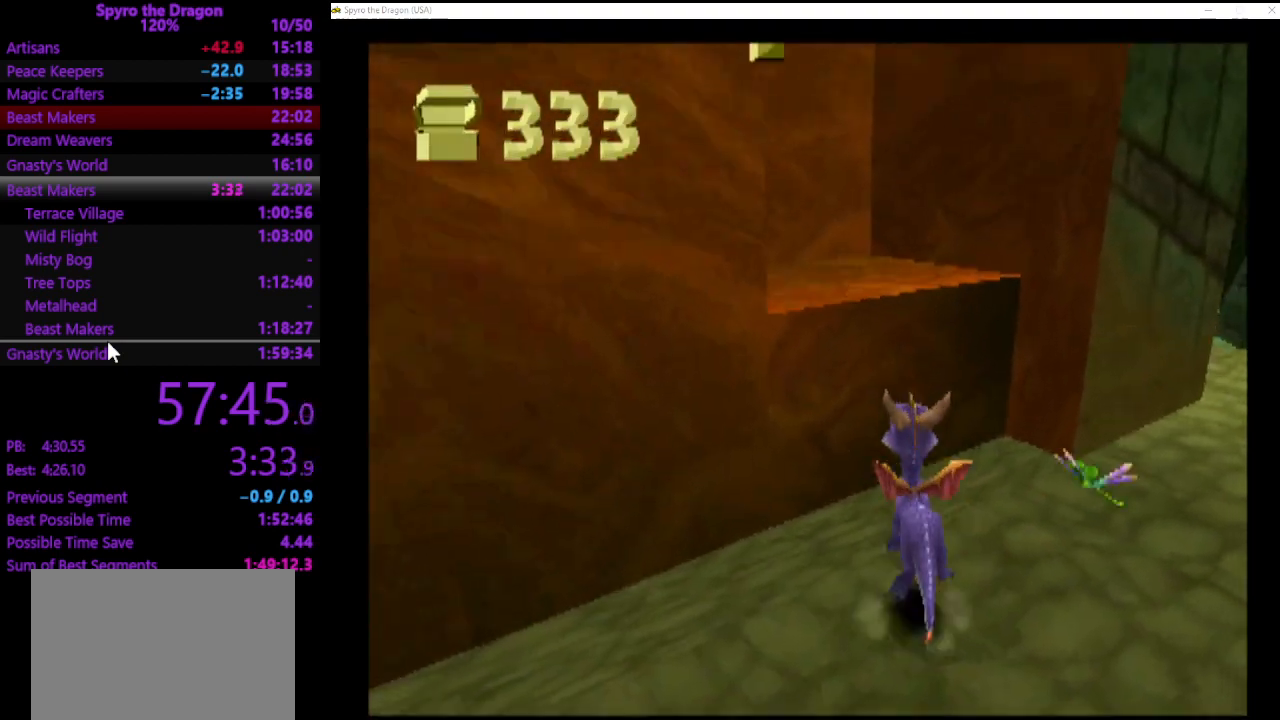
Gameplay with a controller (PlayStation layout); each line is a JSON object with the inputs held at the frame after it. "events" lists button and stick changes between this image and that frame as [ms after this image, input, new state], when the widget could be followed in between. Not read: CROSS right_stick.
{"buttons": [], "left_stick": "left", "events": [[133, "left_stick", "up"], [233, "left_stick", "up-left"], [300, "SQUARE", "down"], [433, "SQUARE", "up"], [500, "left_stick", "left"]]}
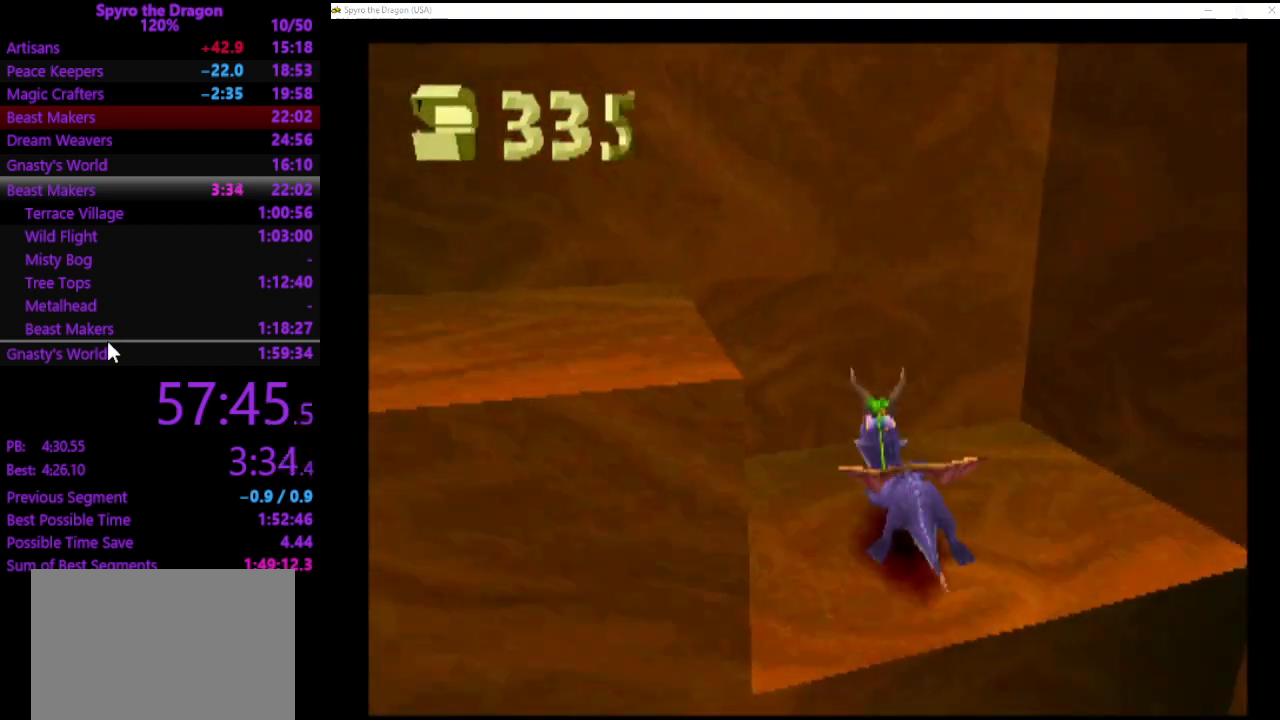
{"buttons": ["SQUARE"], "left_stick": "up-left", "events": [[400, "SQUARE", "down"], [467, "left_stick", "up-left"]]}
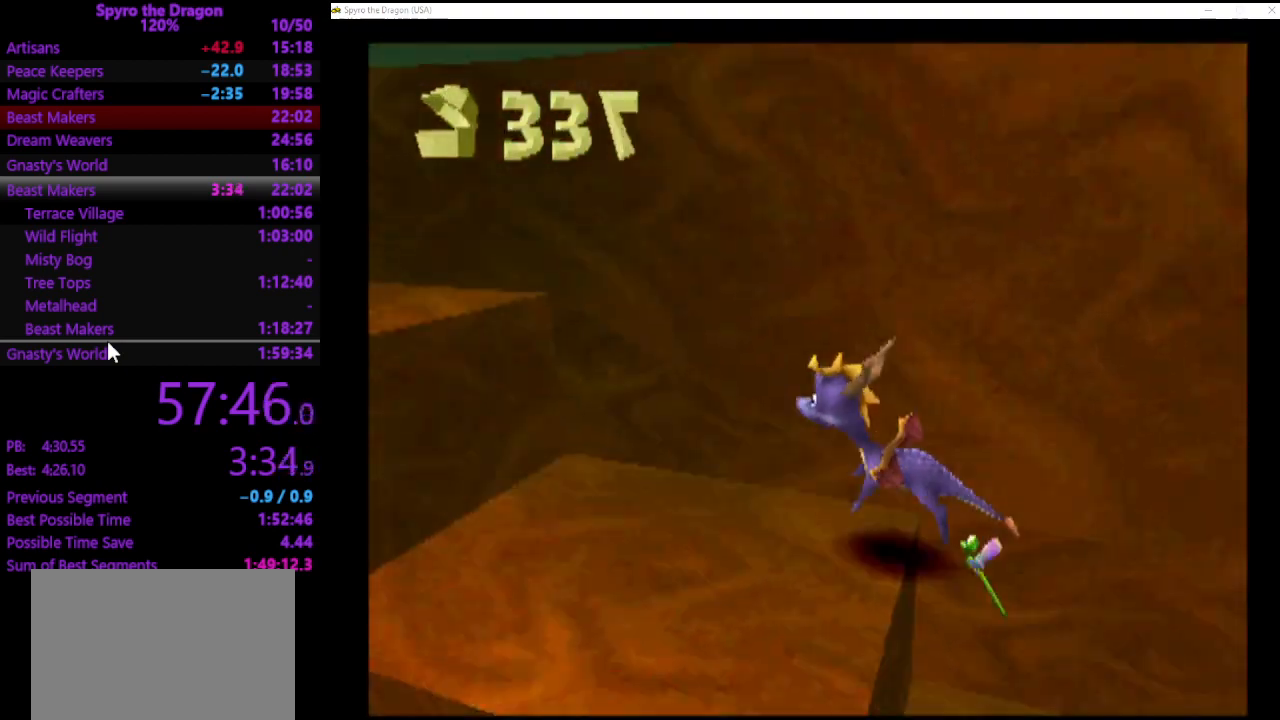
{"buttons": [], "left_stick": "up", "events": [[67, "SQUARE", "up"], [433, "left_stick", "up"]]}
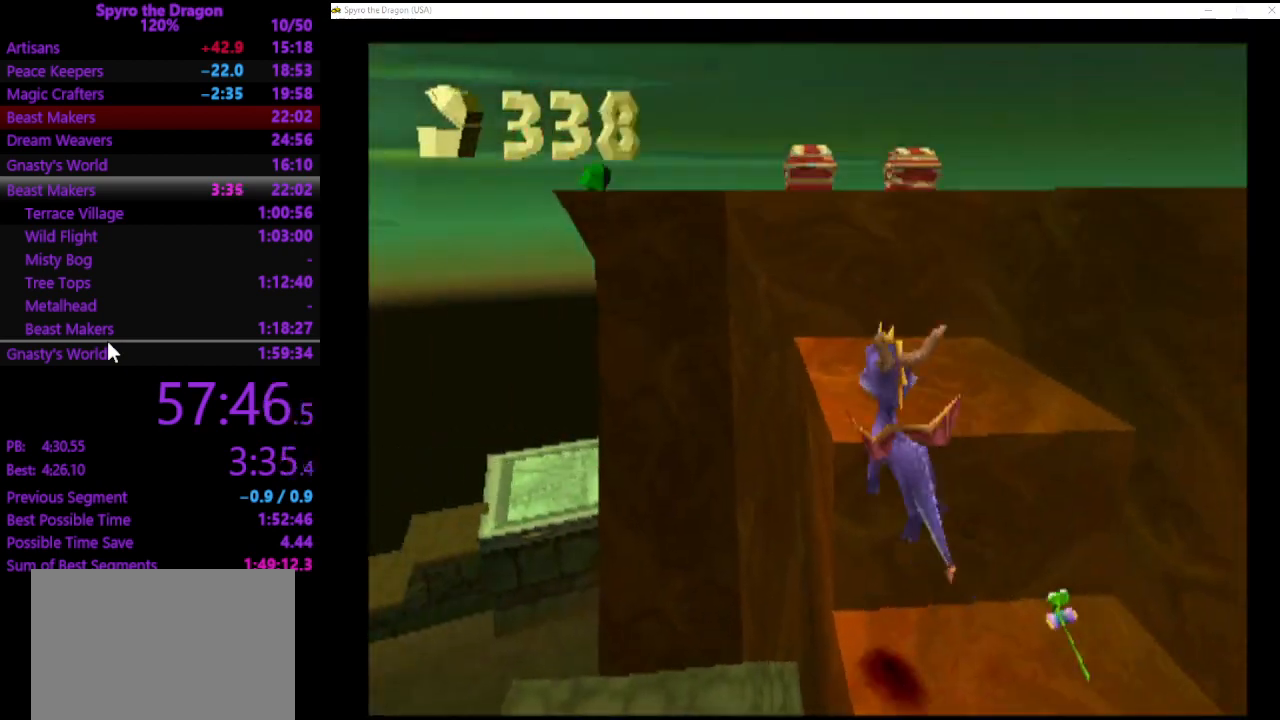
{"buttons": [], "left_stick": "up-left", "events": [[67, "SQUARE", "down"], [167, "SQUARE", "up"], [367, "left_stick", "up-left"]]}
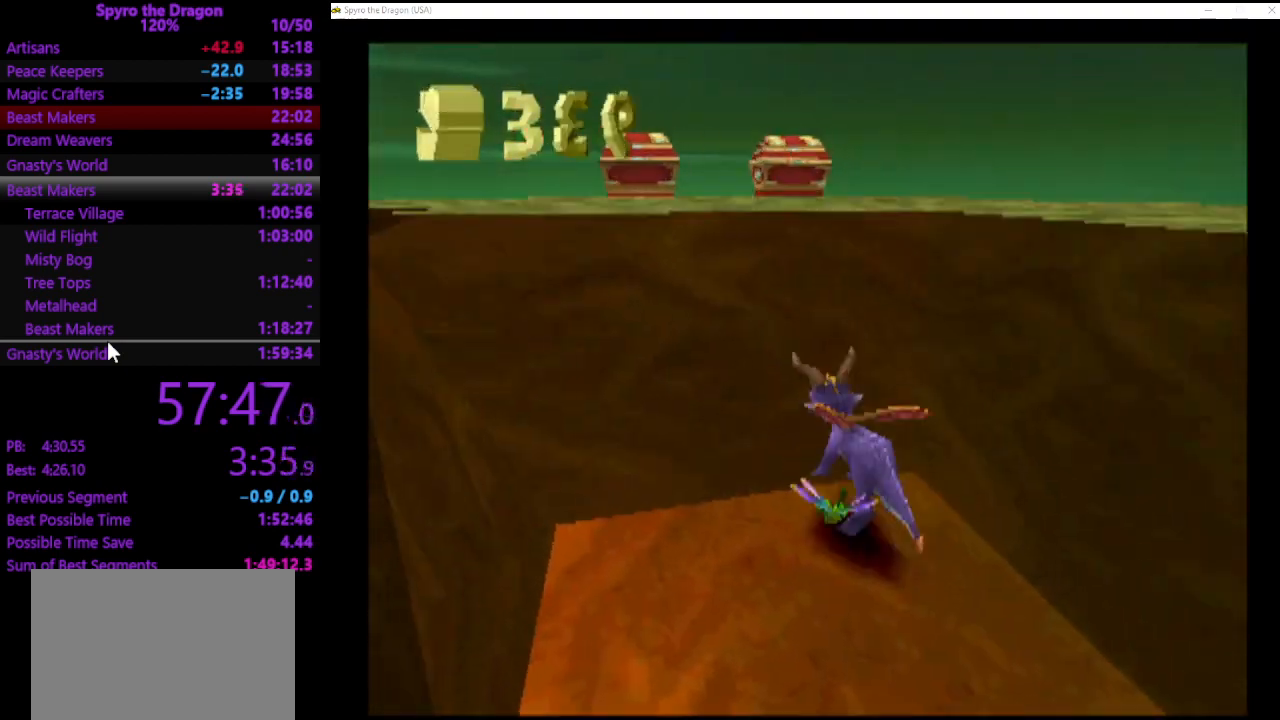
{"buttons": [], "left_stick": "up-left", "events": []}
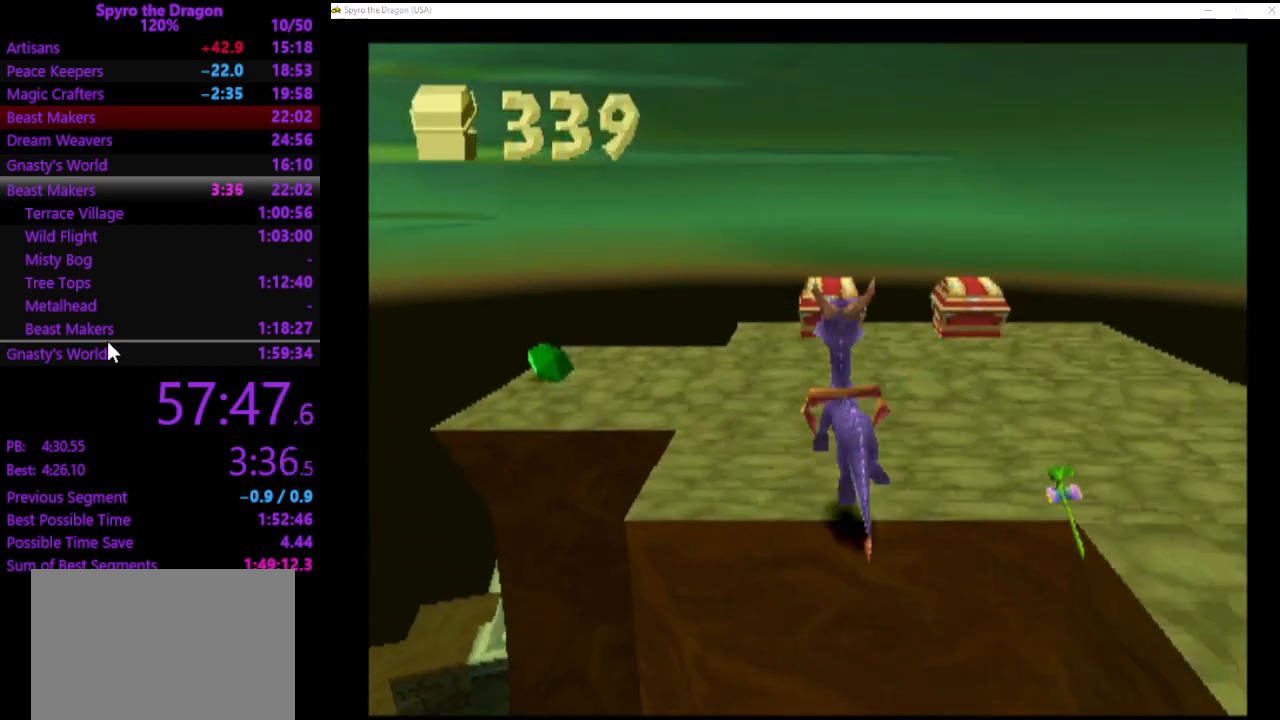
{"buttons": [], "left_stick": "up-left", "events": []}
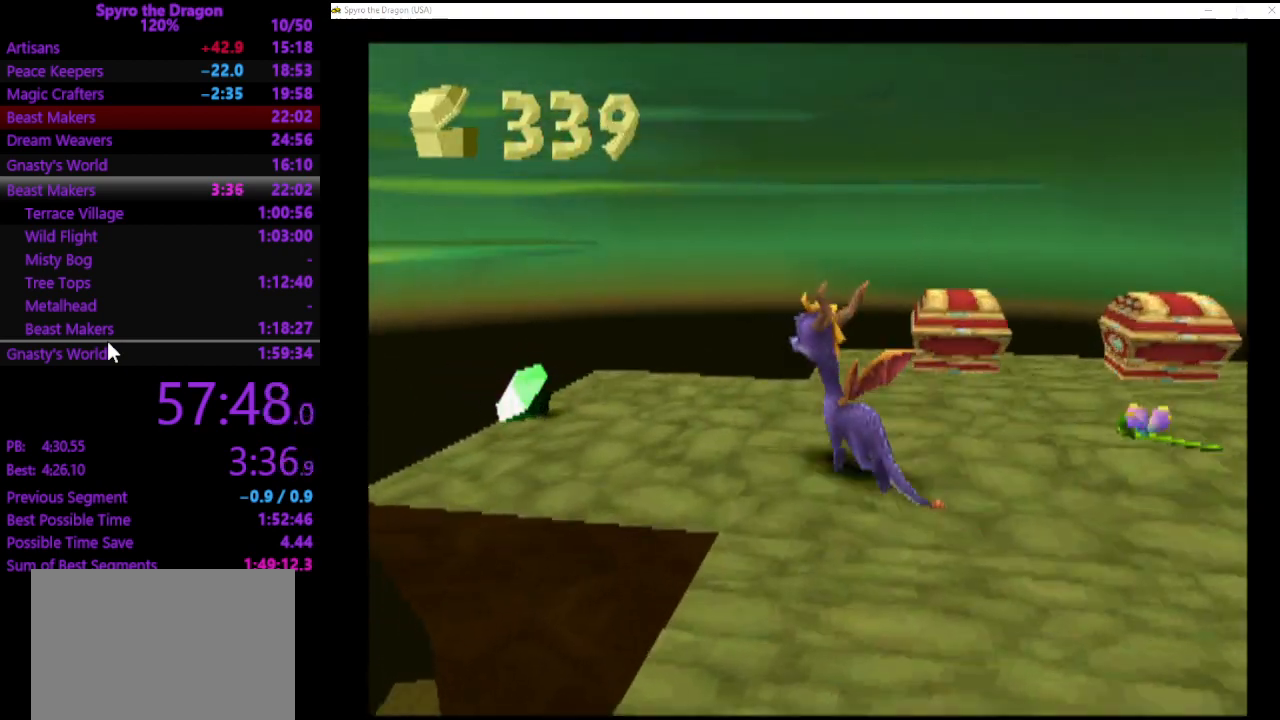
{"buttons": [], "left_stick": "up-right", "events": [[233, "left_stick", "up-right"]]}
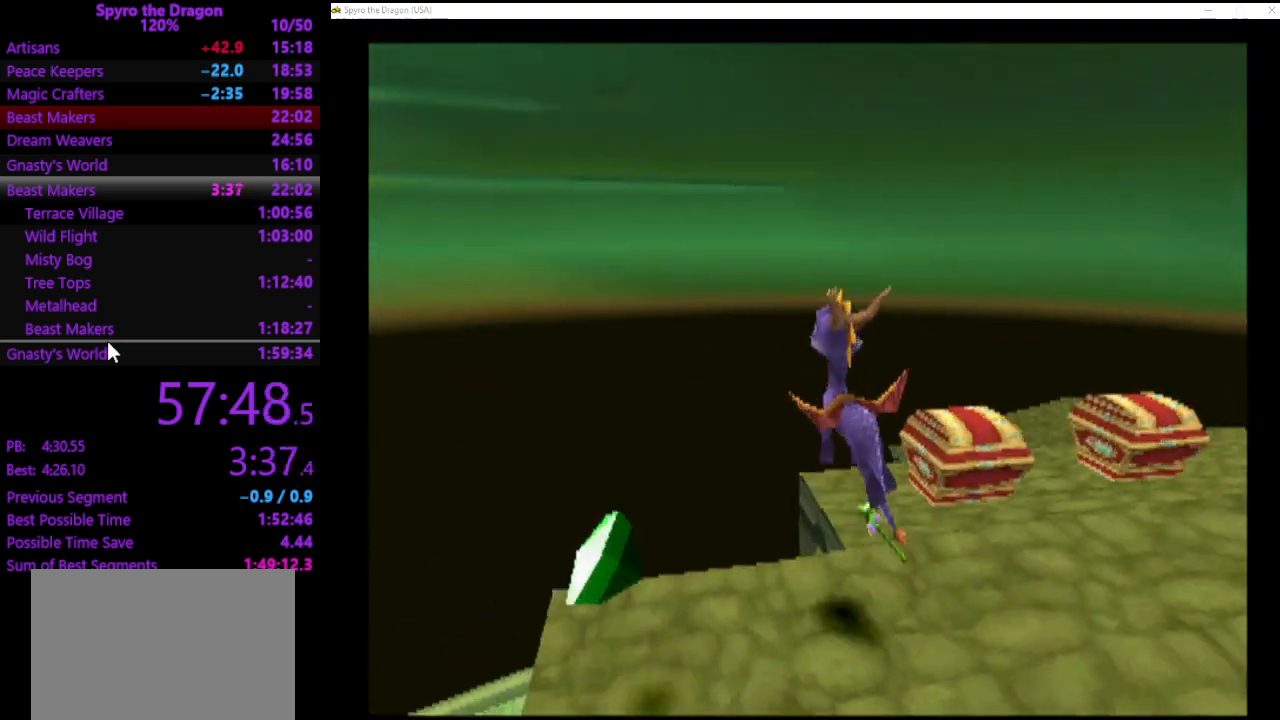
{"buttons": [], "left_stick": "up-right", "events": [[233, "left_stick", "center"], [500, "left_stick", "up-right"]]}
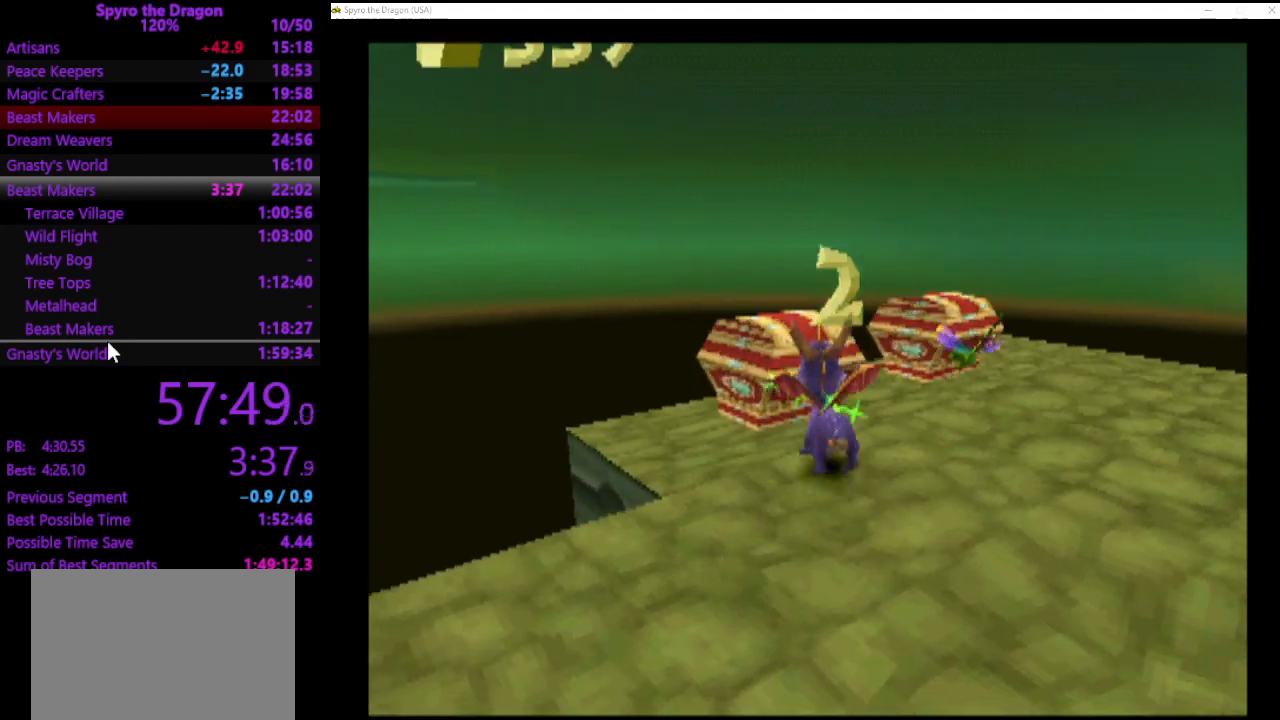
{"buttons": ["SQUARE"], "left_stick": "up", "events": [[67, "SQUARE", "down"], [433, "left_stick", "up"]]}
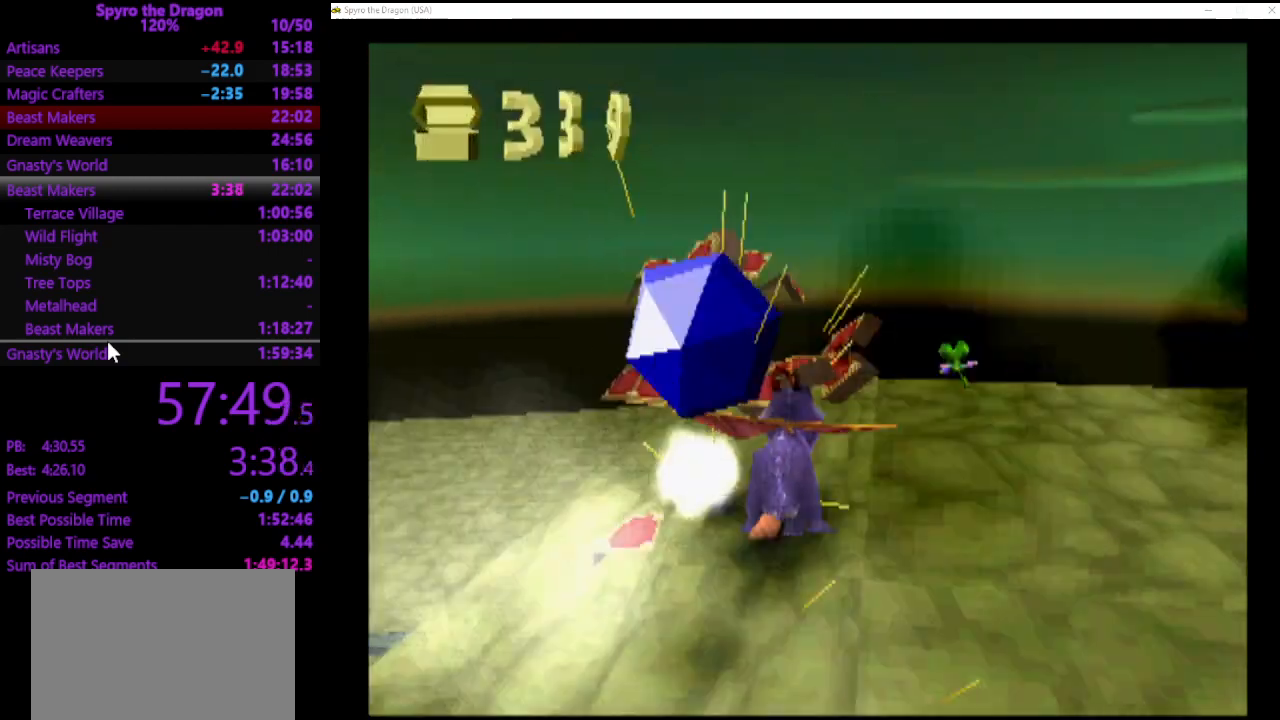
{"buttons": [], "left_stick": "up", "events": [[33, "SQUARE", "up"]]}
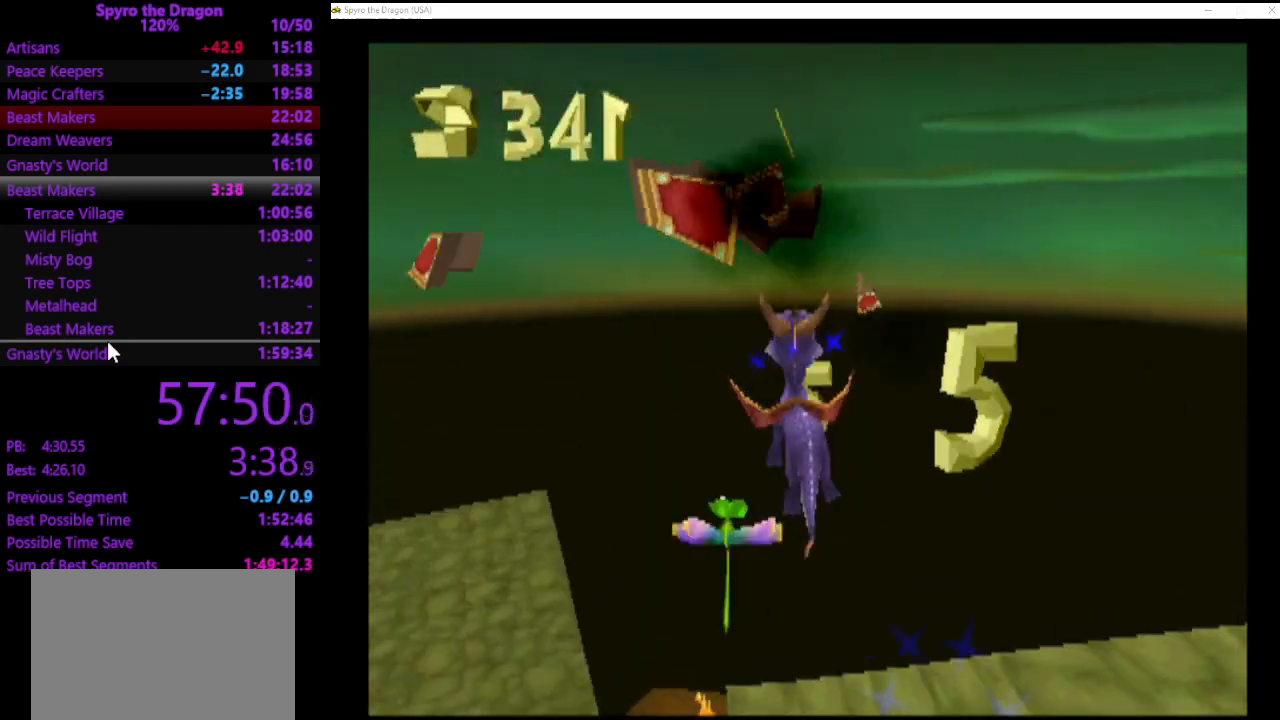
{"buttons": [], "left_stick": "up", "events": []}
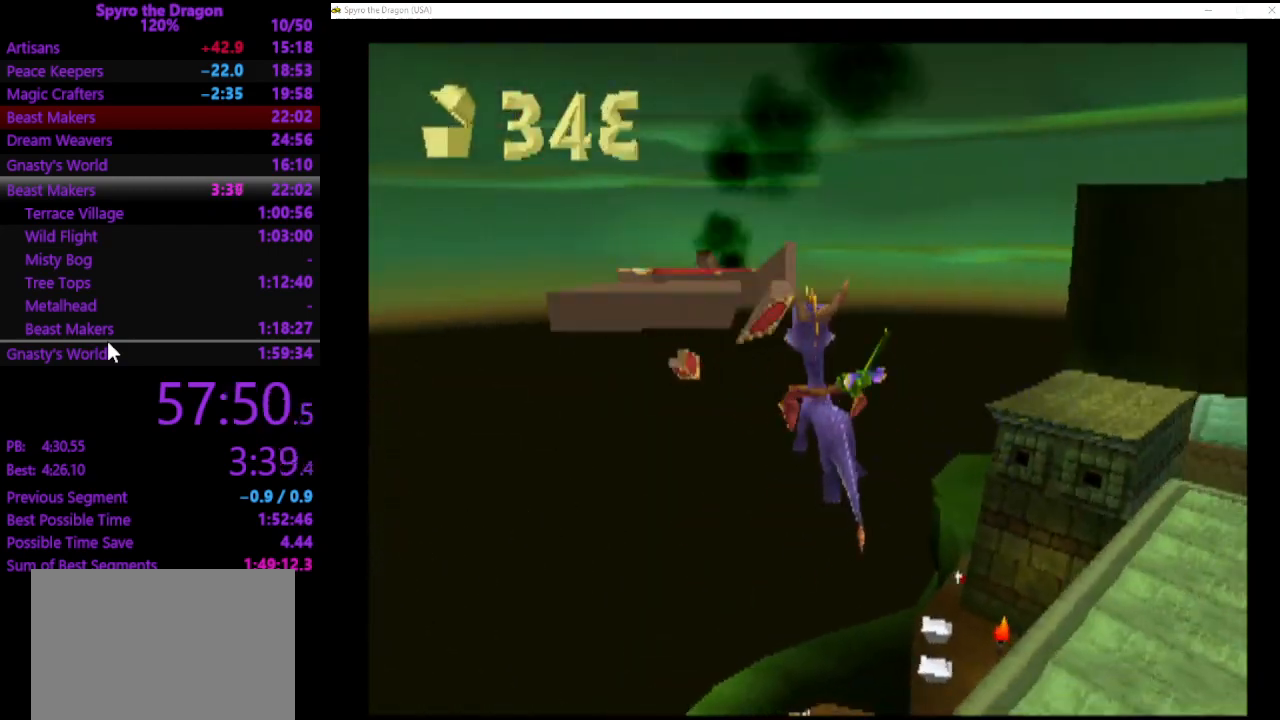
{"buttons": [], "left_stick": "up", "events": []}
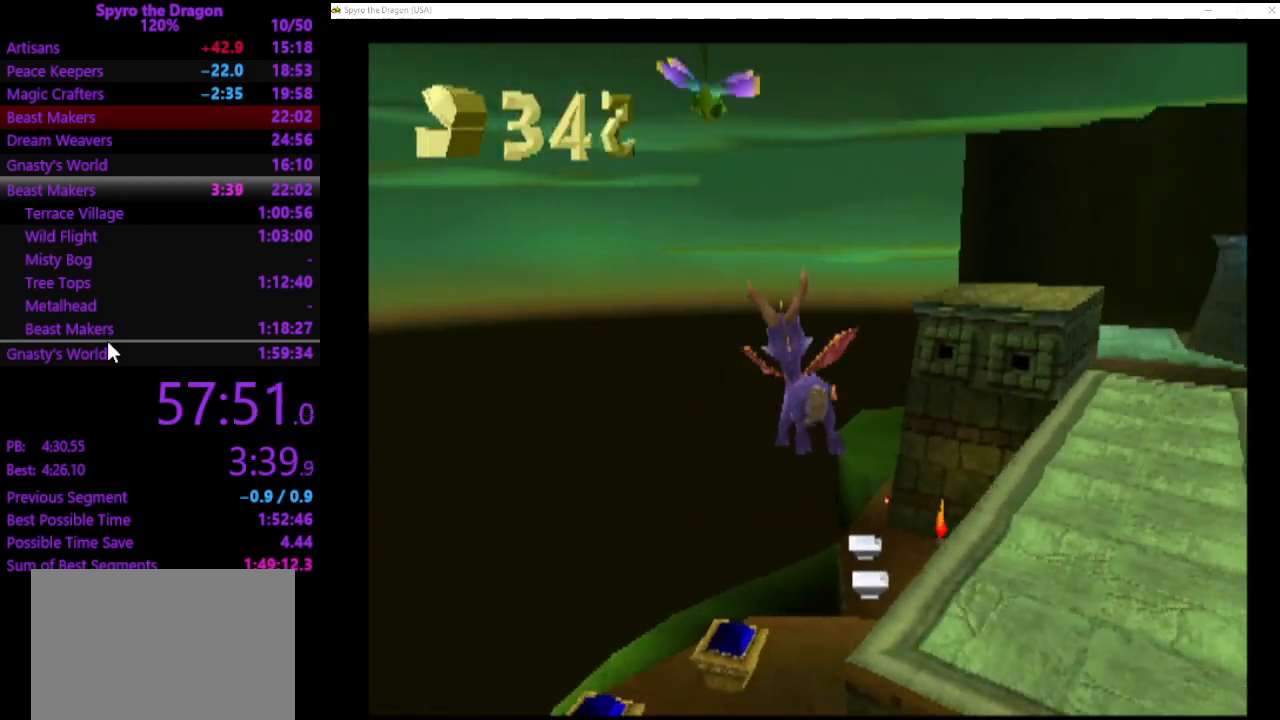
{"buttons": [], "left_stick": "up-left", "events": [[167, "left_stick", "up-left"]]}
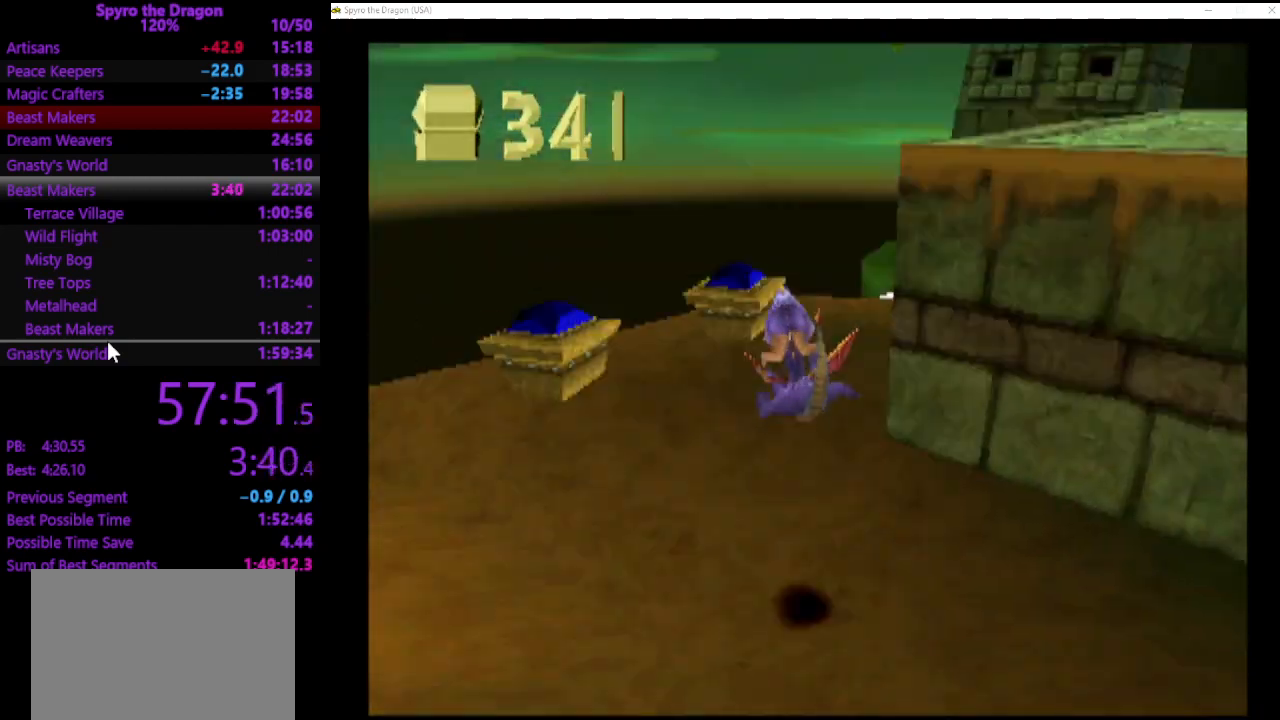
{"buttons": [], "left_stick": "up-left", "events": []}
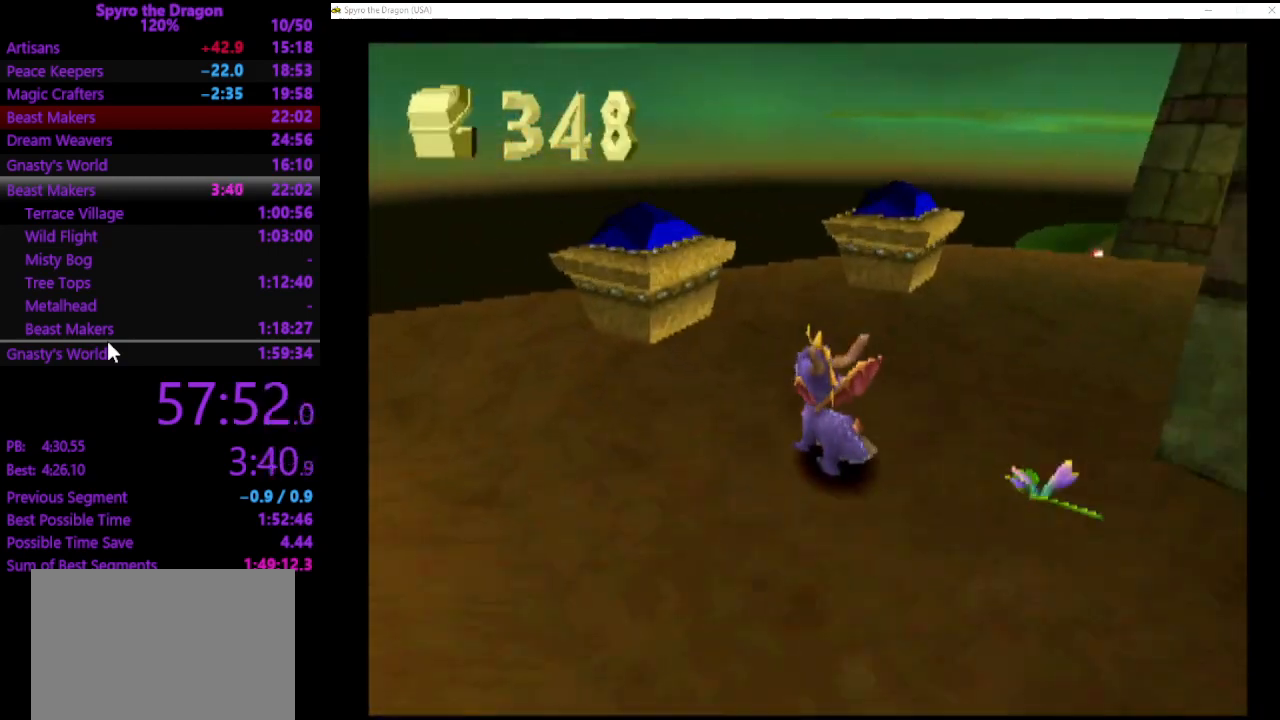
{"buttons": [], "left_stick": "up-left", "events": [[100, "CIRCLE", "down"], [333, "CIRCLE", "up"]]}
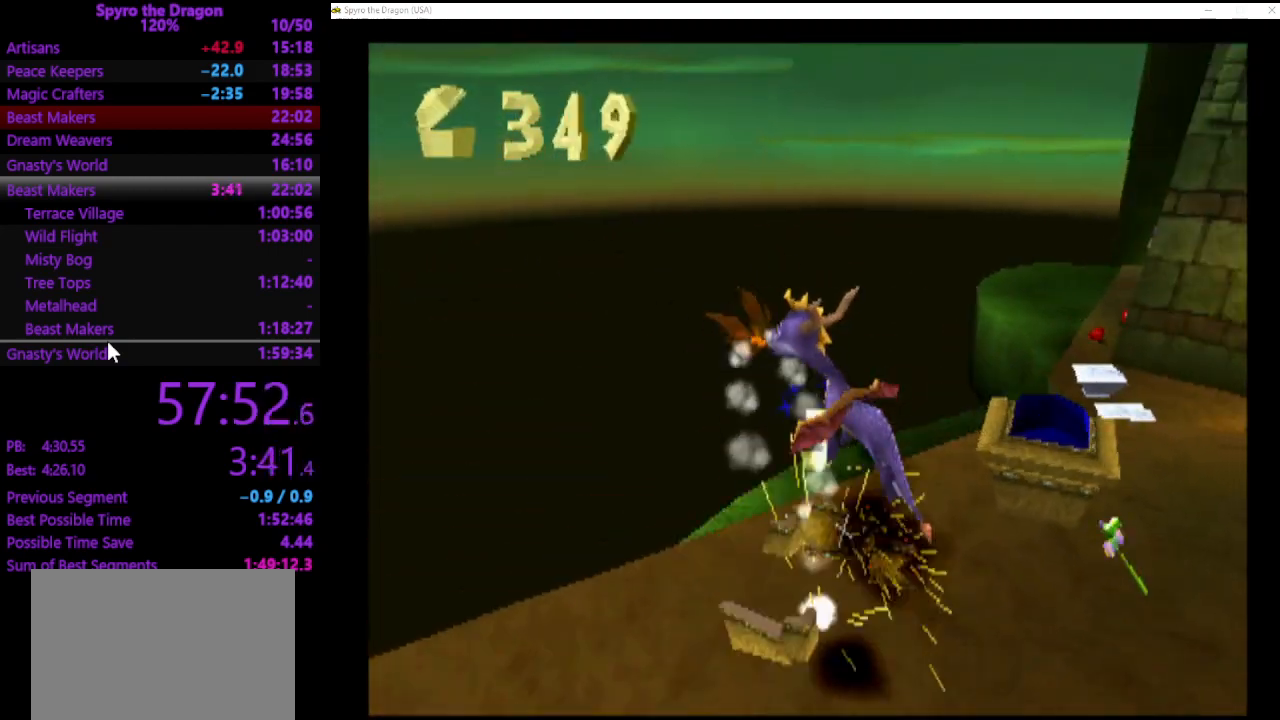
{"buttons": [], "left_stick": "center", "events": [[67, "left_stick", "up-right"], [500, "left_stick", "center"]]}
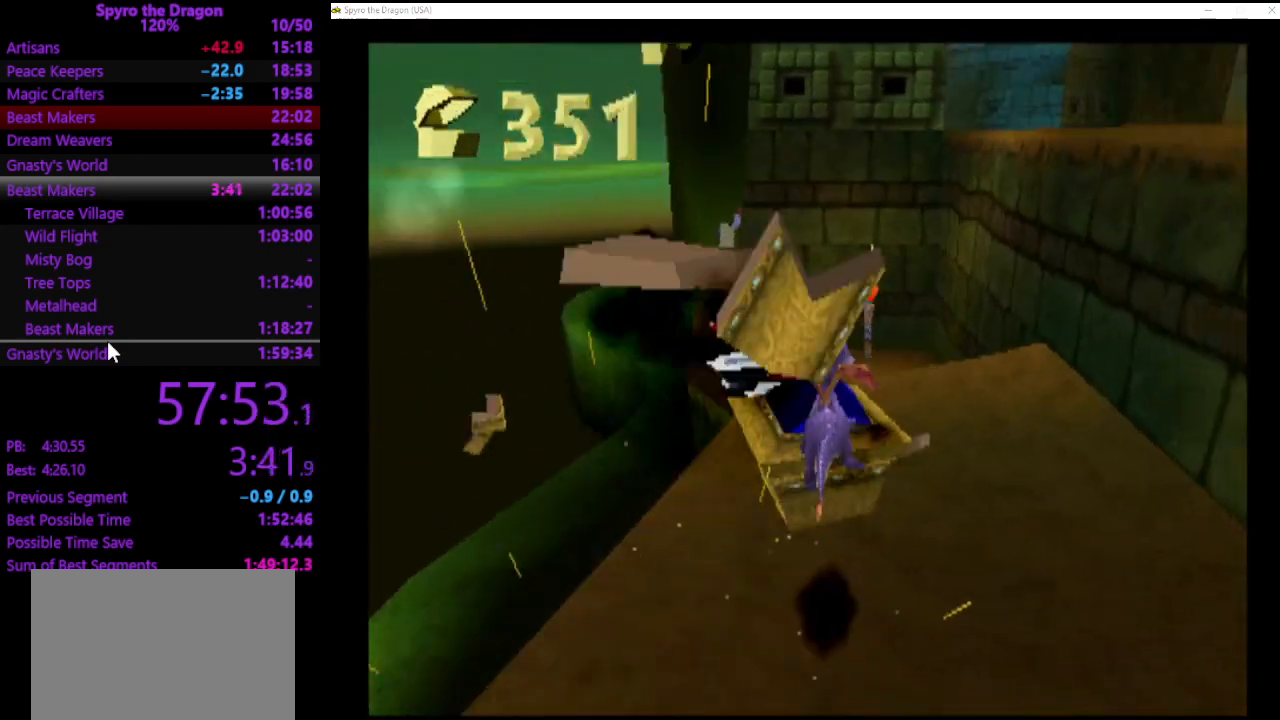
{"buttons": [], "left_stick": "up", "events": [[233, "left_stick", "up-left"], [267, "CIRCLE", "down"], [367, "left_stick", "up"], [467, "CIRCLE", "up"]]}
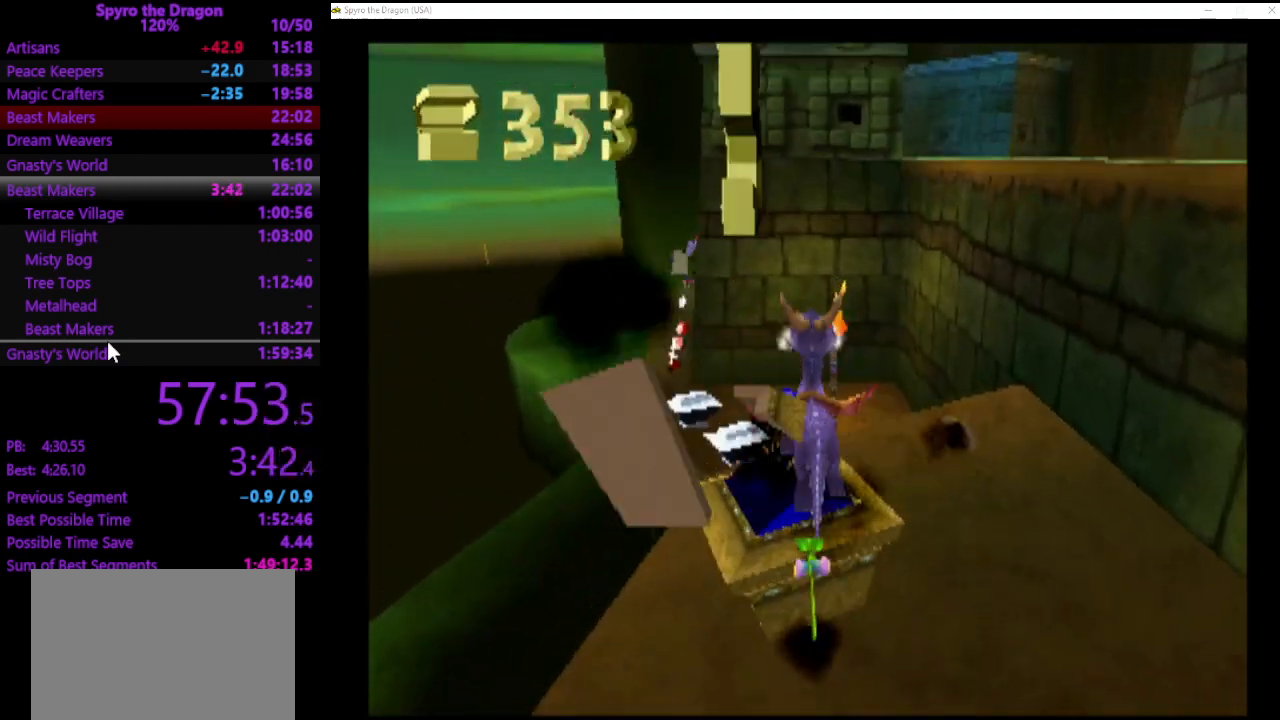
{"buttons": ["SQUARE"], "left_stick": "up-right", "events": [[33, "left_stick", "up-left"], [300, "left_stick", "up"], [400, "left_stick", "up-right"], [467, "SQUARE", "down"]]}
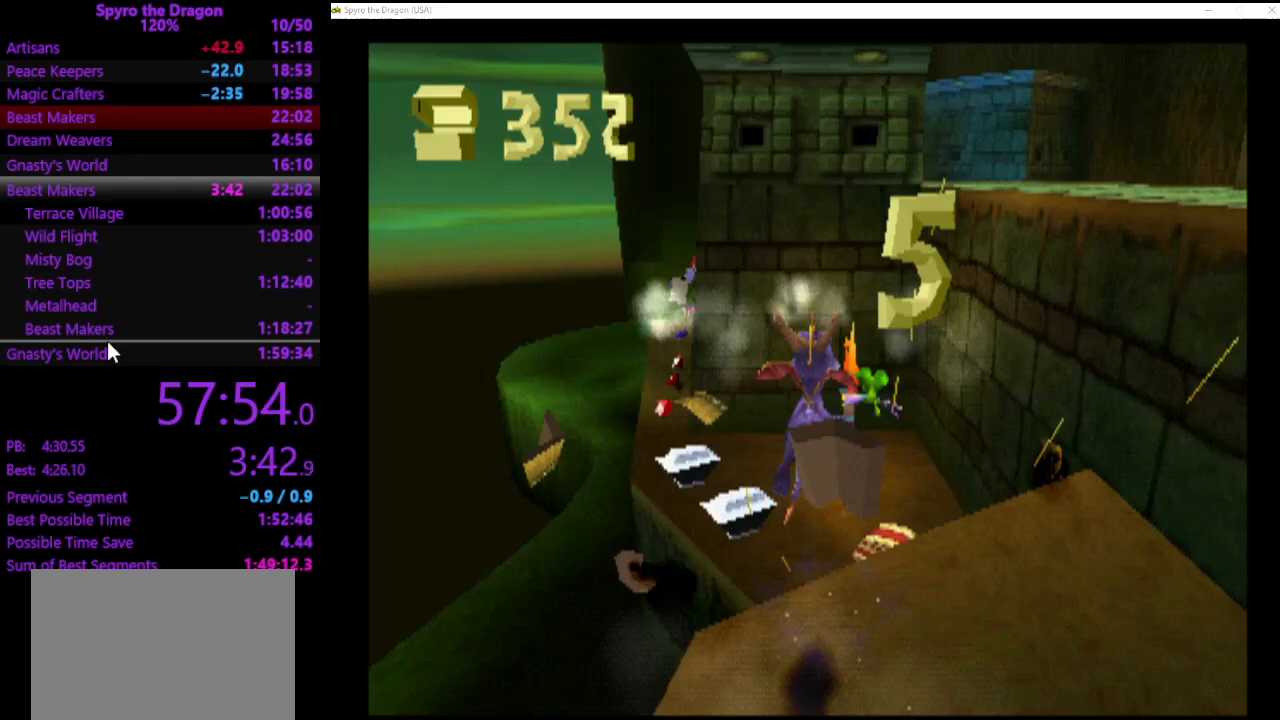
{"buttons": ["SQUARE"], "left_stick": "up-left", "events": [[167, "left_stick", "up"], [267, "left_stick", "up-left"]]}
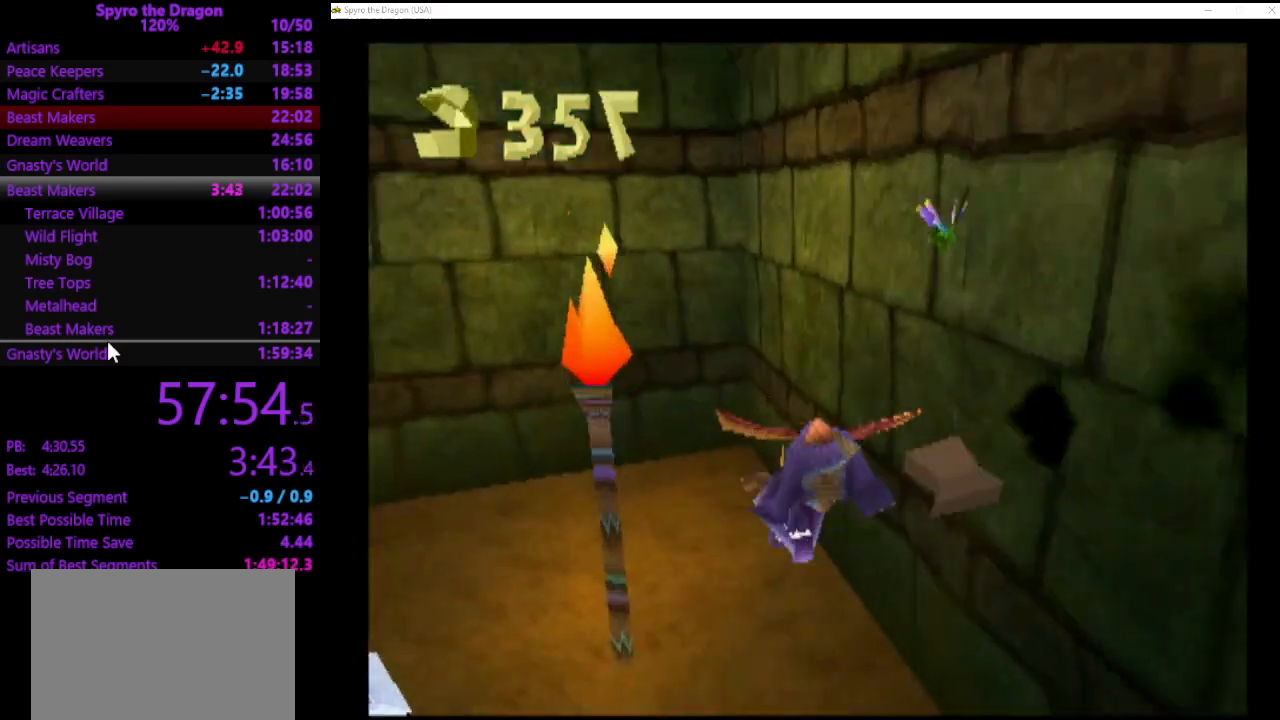
{"buttons": [], "left_stick": "down-left", "events": [[33, "left_stick", "left"], [200, "SQUARE", "up"], [200, "left_stick", "down-left"]]}
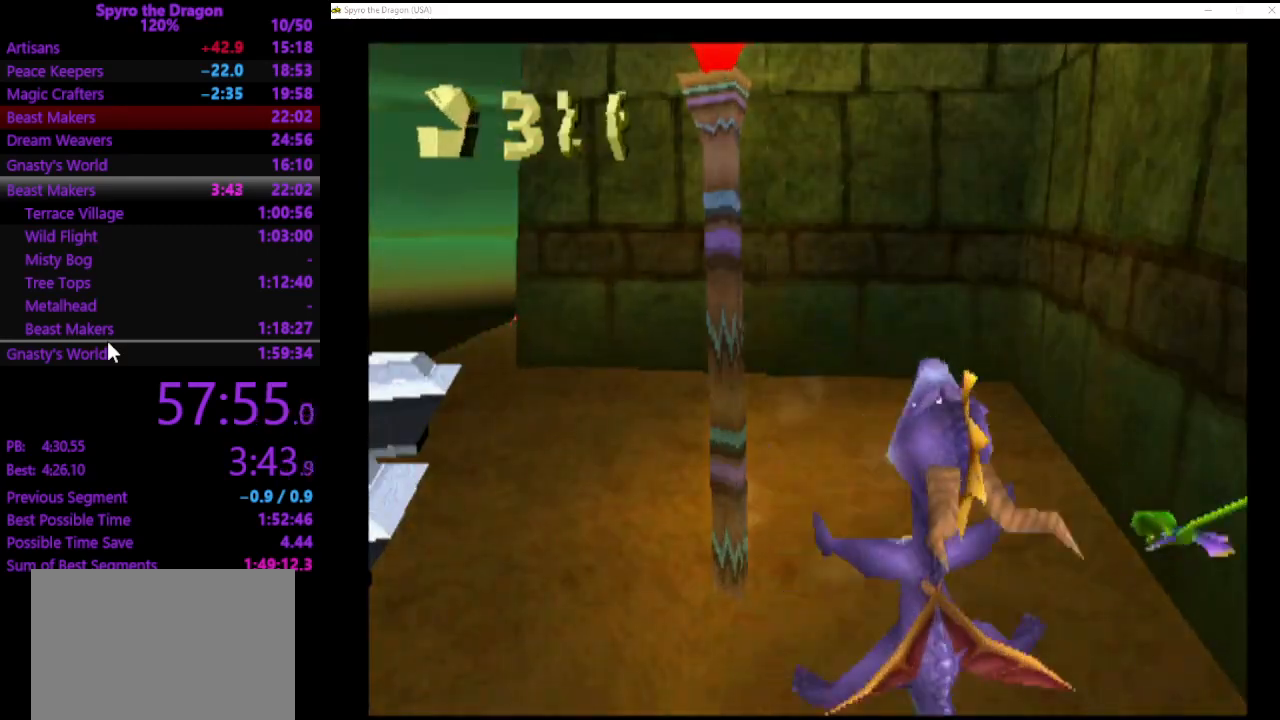
{"buttons": ["SQUARE"], "left_stick": "up-left", "events": [[467, "SQUARE", "down"], [500, "left_stick", "up-left"]]}
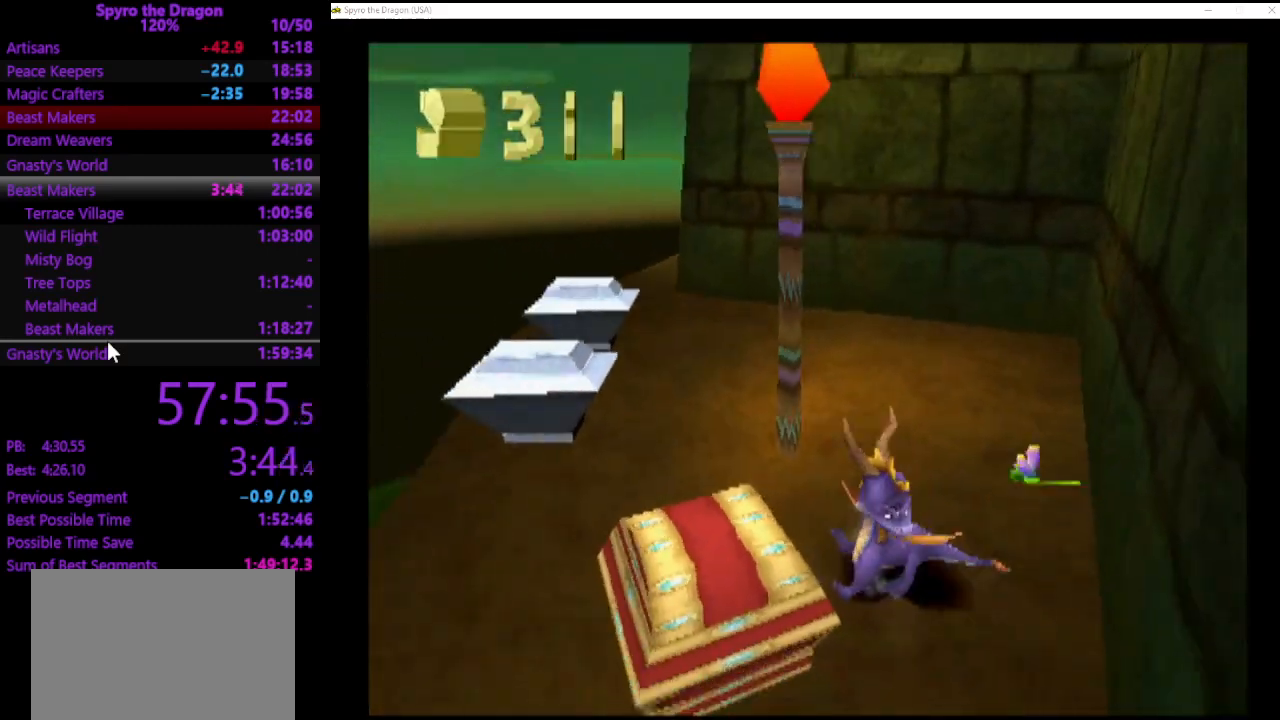
{"buttons": [], "left_stick": "down-left", "events": [[67, "SQUARE", "up"], [67, "left_stick", "up"], [333, "left_stick", "left"], [433, "left_stick", "down-left"]]}
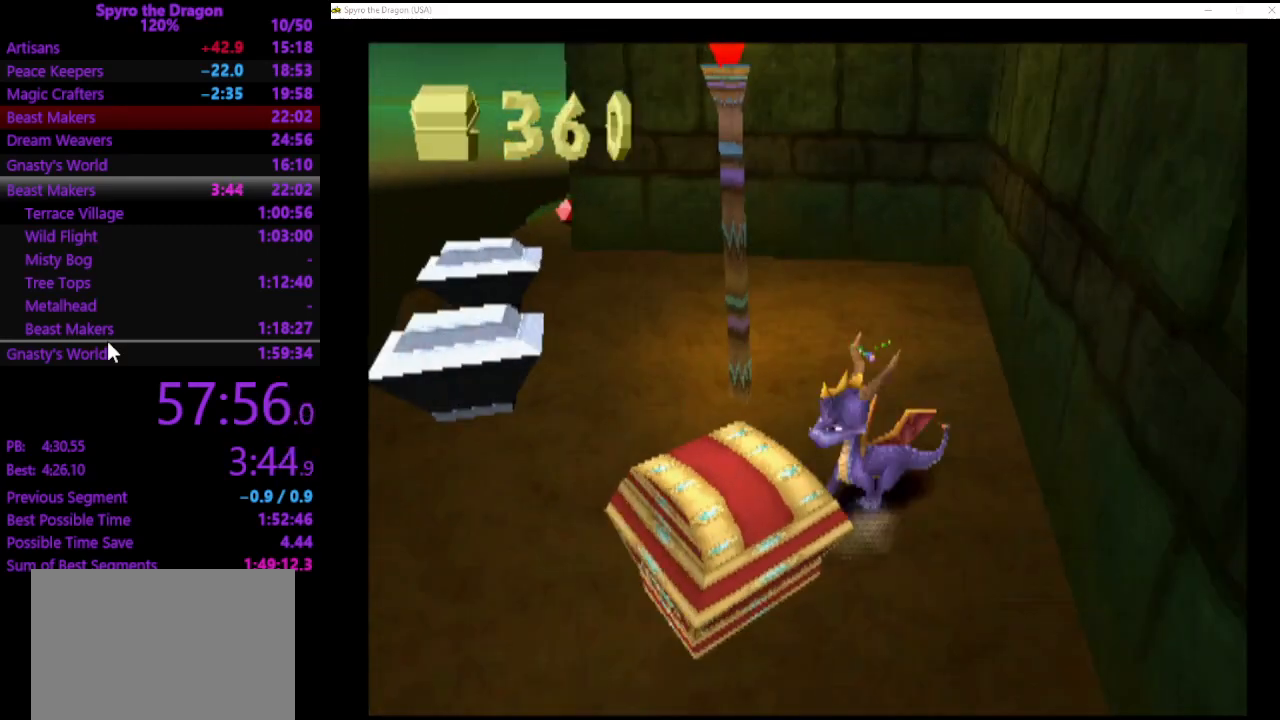
{"buttons": [], "left_stick": "up-left", "events": [[33, "left_stick", "center"], [133, "SQUARE", "down"], [233, "SQUARE", "up"], [367, "left_stick", "up-left"]]}
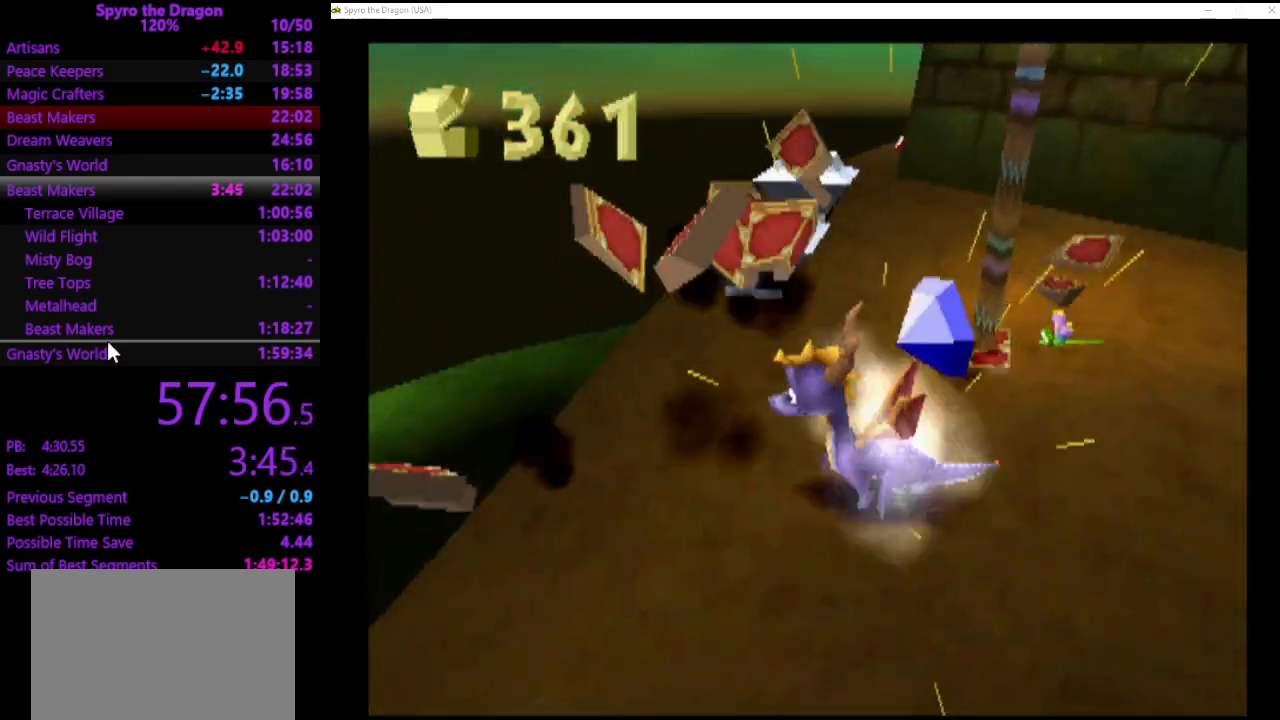
{"buttons": ["SQUARE"], "left_stick": "up-right", "events": [[67, "left_stick", "up"], [267, "left_stick", "up-right"], [400, "SQUARE", "down"]]}
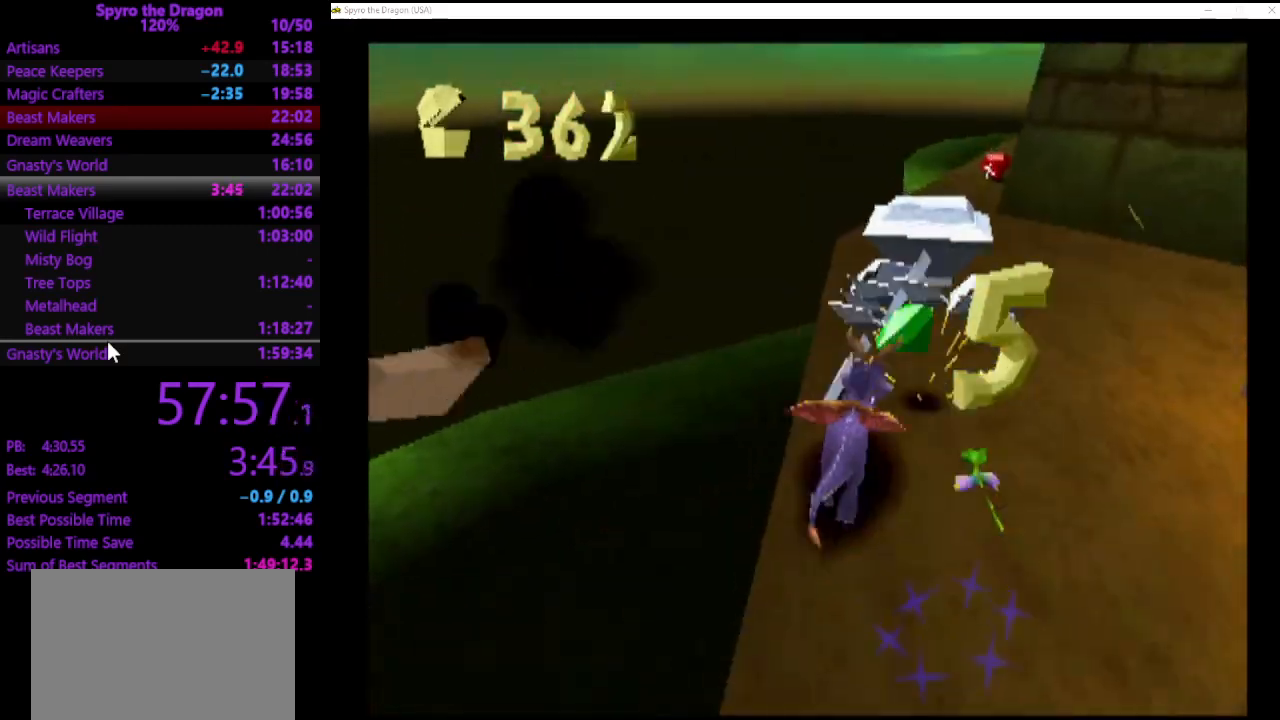
{"buttons": ["SQUARE"], "left_stick": "up-right", "events": [[133, "left_stick", "up"], [433, "left_stick", "up-right"]]}
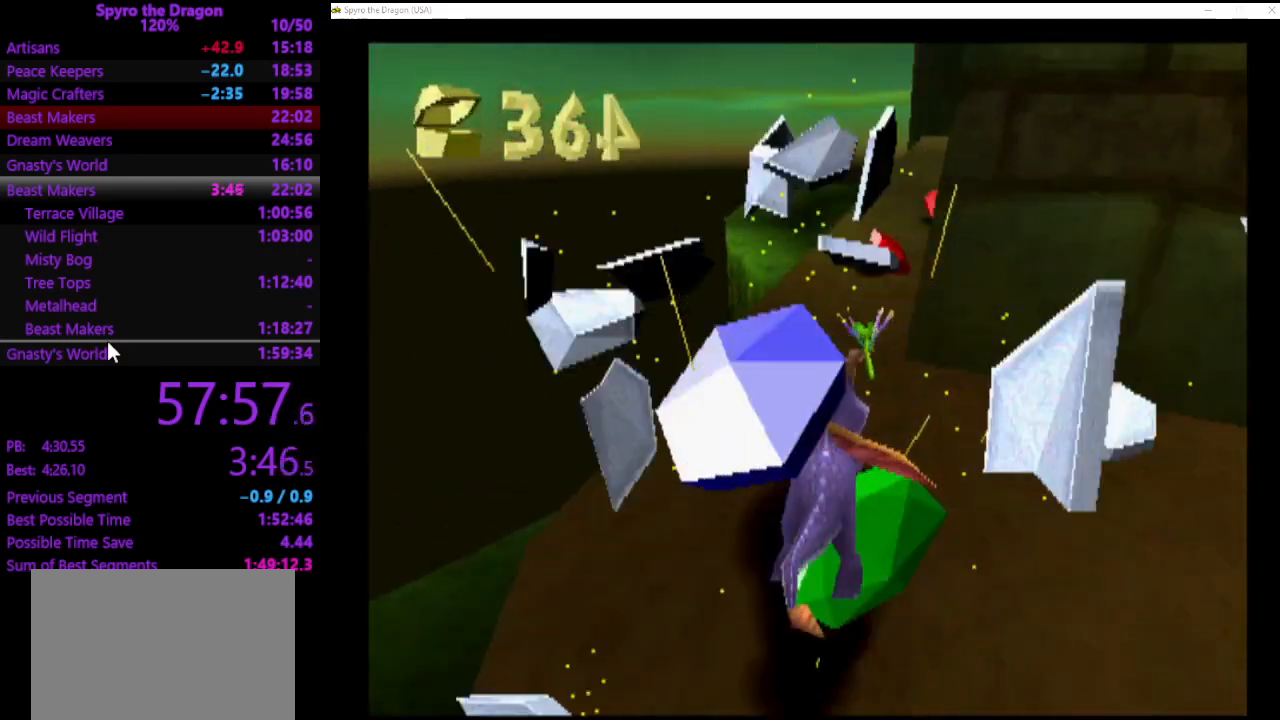
{"buttons": ["SQUARE"], "left_stick": "up", "events": [[300, "left_stick", "up"]]}
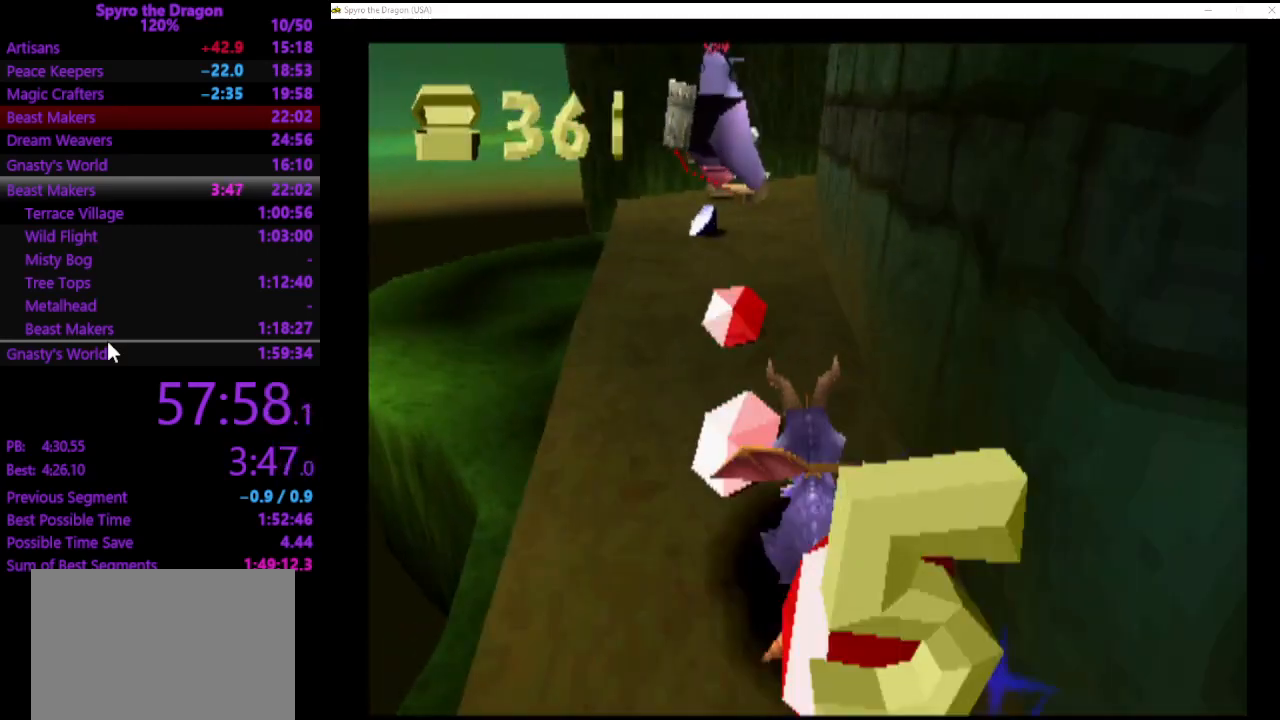
{"buttons": ["CIRCLE"], "left_stick": "up", "events": [[400, "SQUARE", "up"], [500, "CIRCLE", "down"]]}
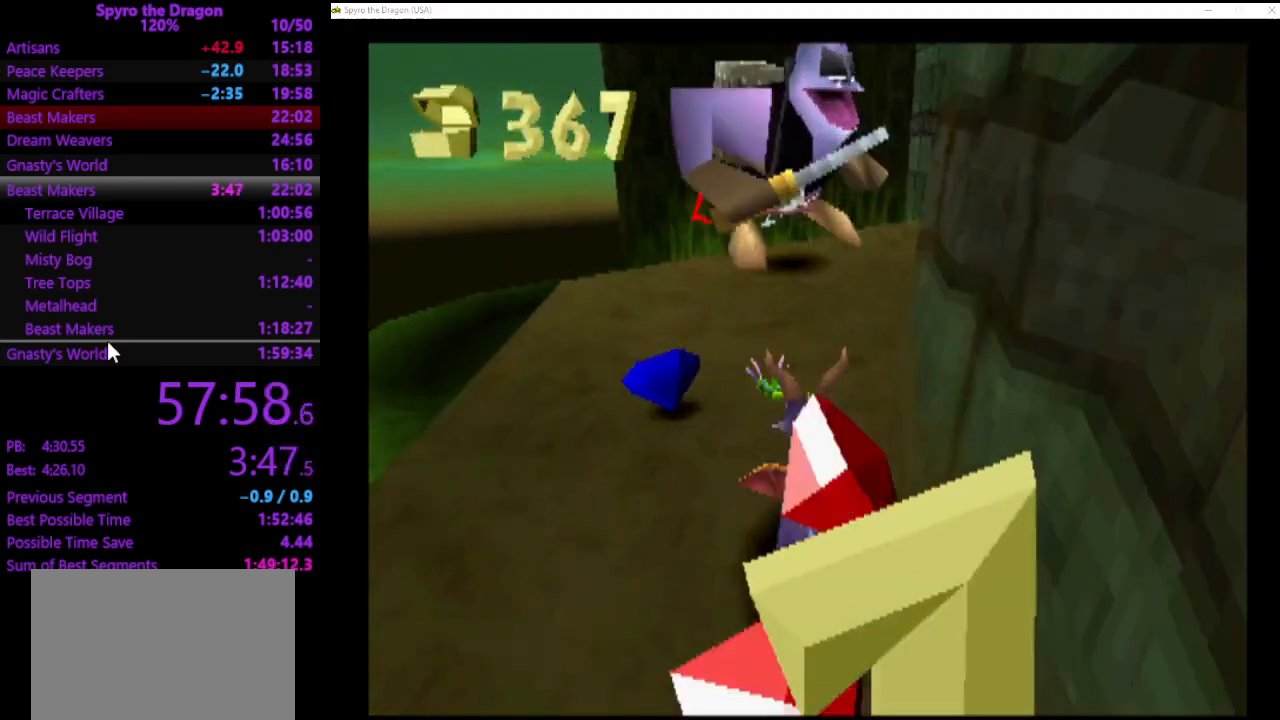
{"buttons": [], "left_stick": "up", "events": [[67, "CIRCLE", "up"], [133, "SQUARE", "down"], [367, "SQUARE", "up"]]}
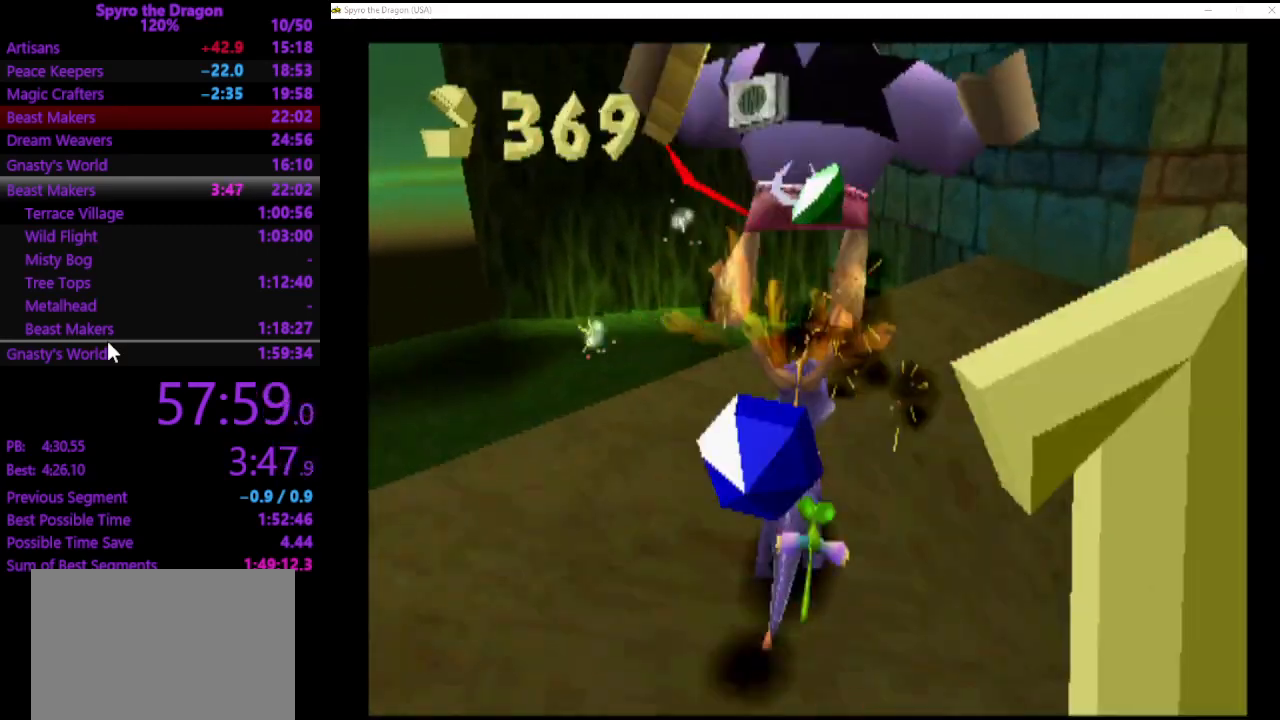
{"buttons": ["SQUARE"], "left_stick": "up-right", "events": [[300, "left_stick", "up-right"], [500, "SQUARE", "down"]]}